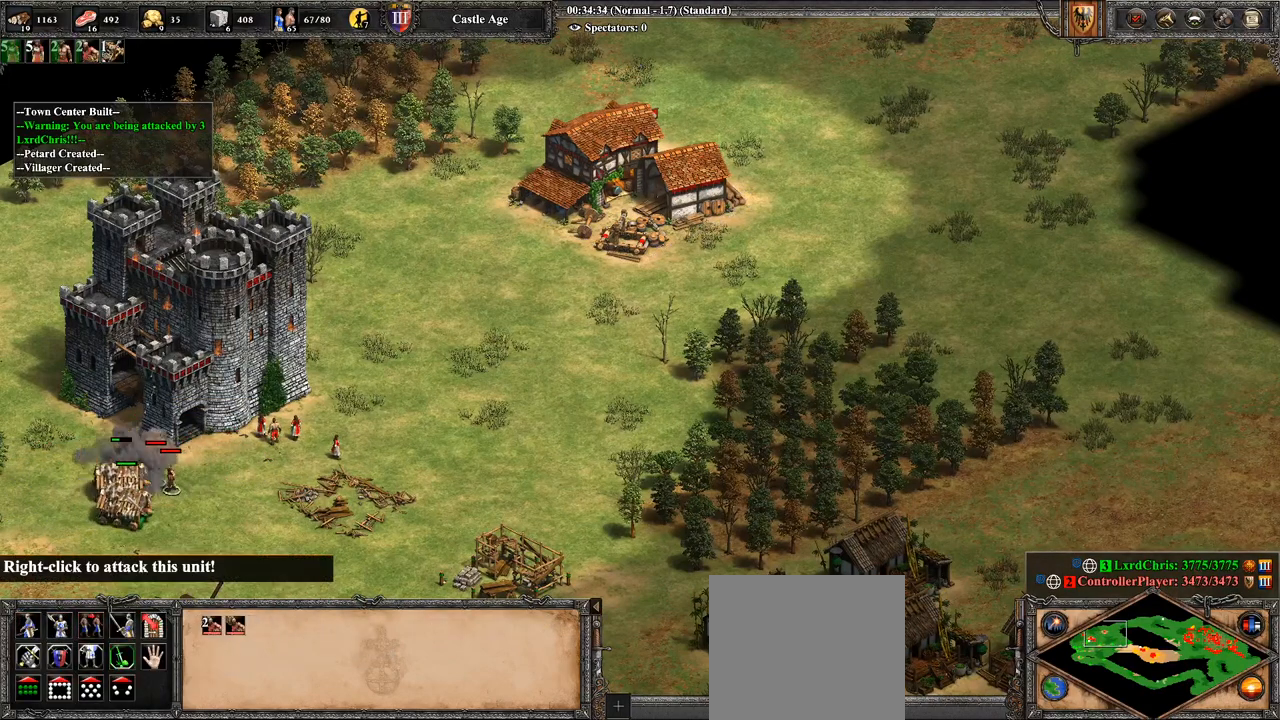
Gameplay with a controller (PlayStation layout); each line is a JSON object with the inputs held at the frame after it. "events" lists button and stick changes between this image and that frame as [ms after this image, input, new state], when the widget could be followed in between.
{"buttons": ["CIRCLE"], "left_stick": "center", "right_stick": "center", "events": [[71, "left_stick", "center"], [214, "left_stick", "down-right"], [357, "left_stick", "center"], [464, "CIRCLE", "down"]]}
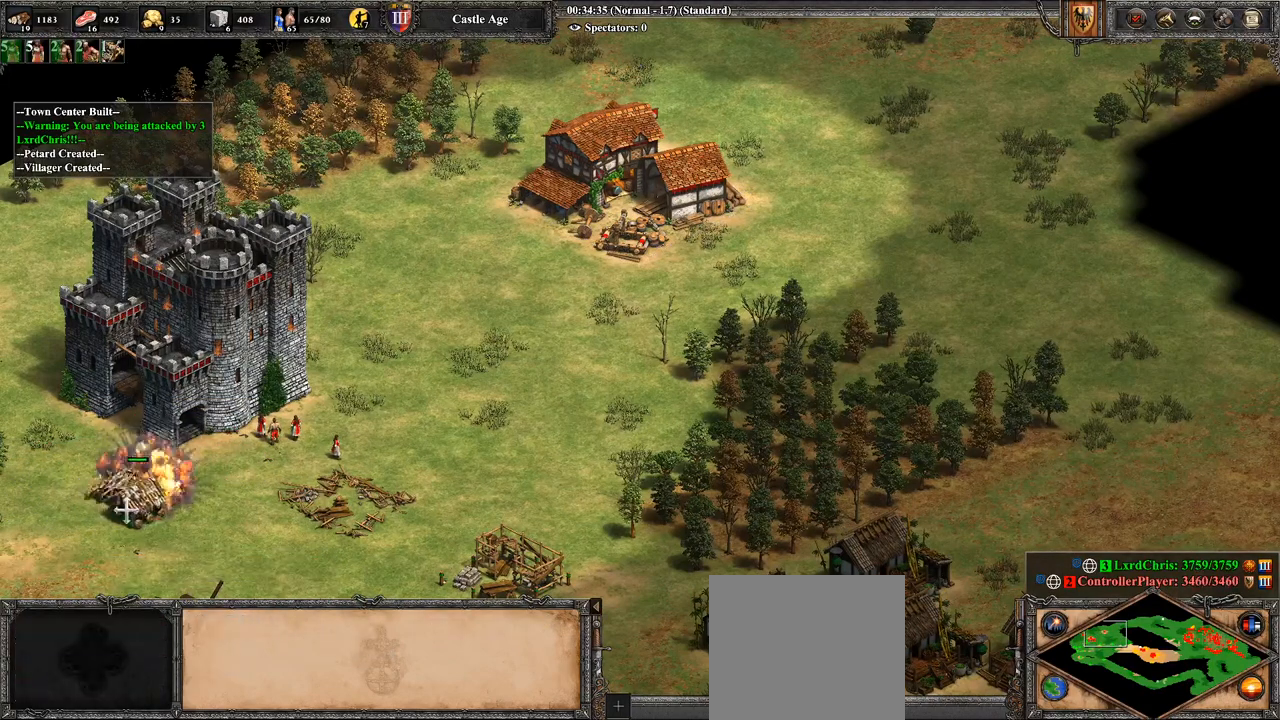
{"buttons": [], "left_stick": "right", "right_stick": "center", "events": [[71, "left_stick", "right"], [143, "CIRCLE", "up"], [214, "left_stick", "center"], [464, "left_stick", "right"]]}
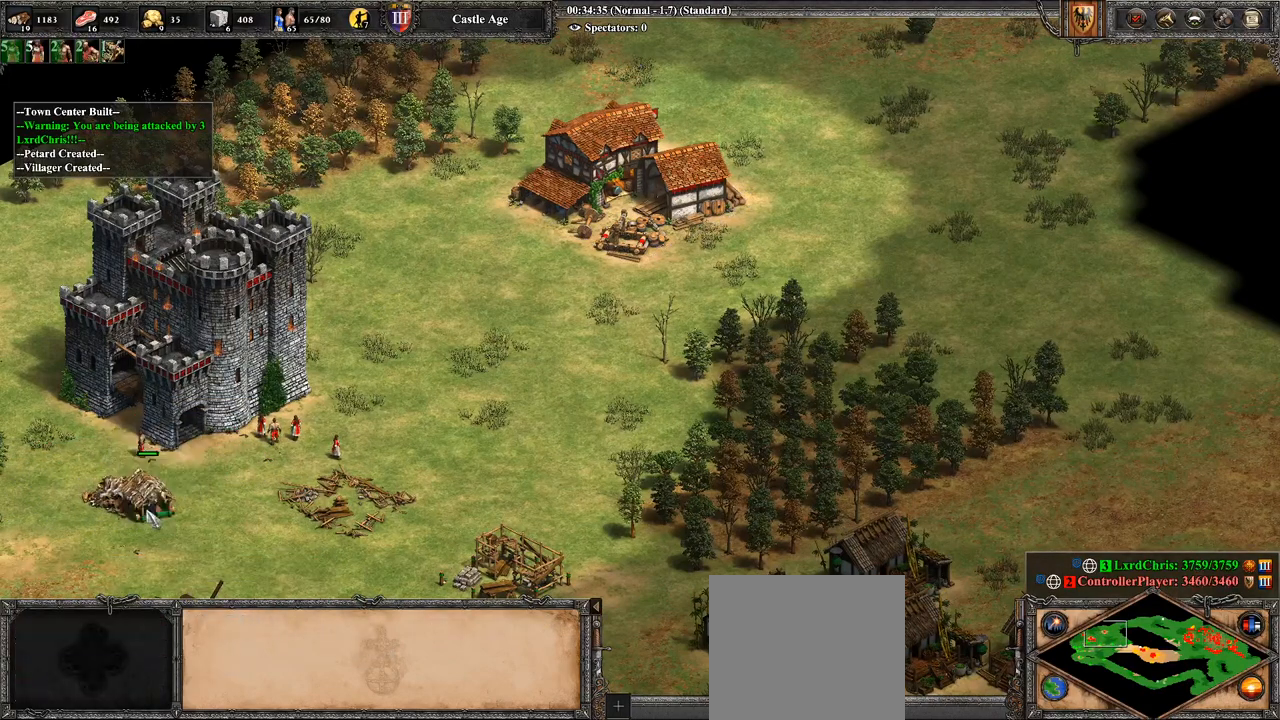
{"buttons": [], "left_stick": "right", "right_stick": "center", "events": []}
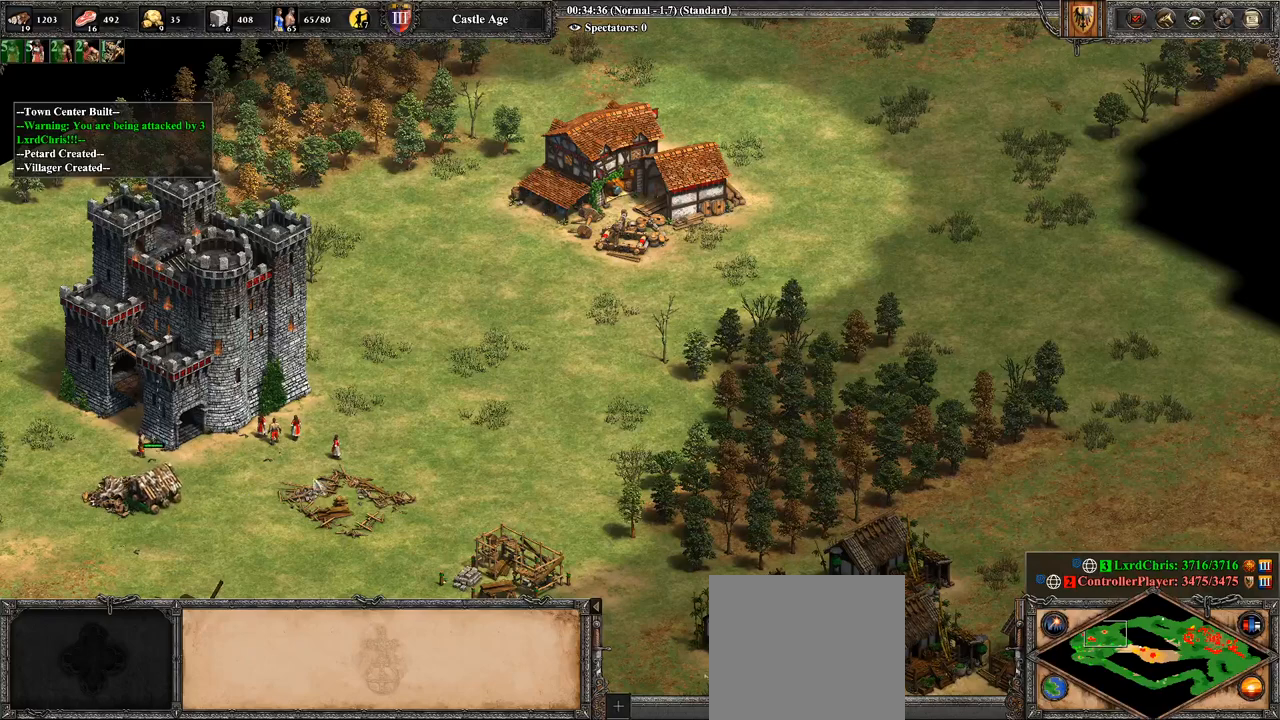
{"buttons": [], "left_stick": "center", "right_stick": "center", "events": [[143, "CROSS", "down"], [250, "left_stick", "left"], [464, "left_stick", "center"], [500, "CROSS", "up"]]}
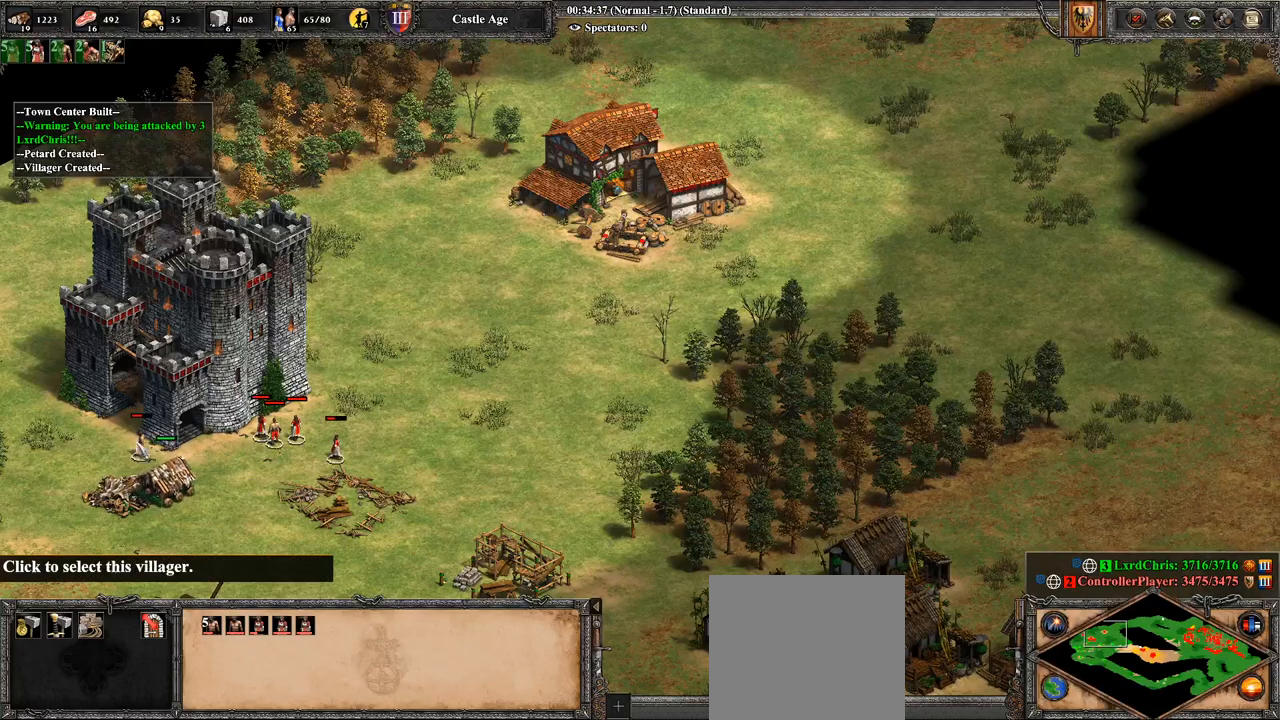
{"buttons": [], "left_stick": "center", "right_stick": "center", "events": [[107, "left_stick", "right"], [250, "left_stick", "center"], [321, "CIRCLE", "down"], [464, "CIRCLE", "up"]]}
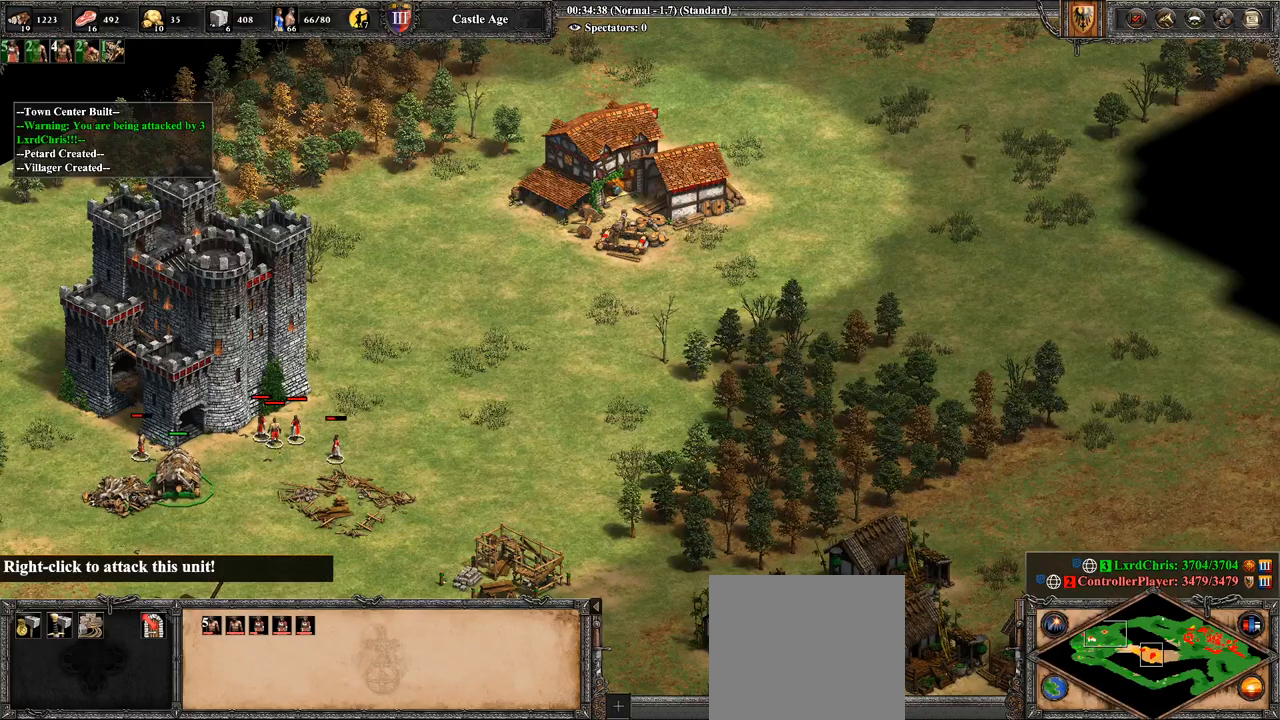
{"buttons": ["CROSS"], "left_stick": "left", "right_stick": "center", "events": [[143, "left_stick", "right"], [321, "left_stick", "center"], [393, "CROSS", "down"], [393, "left_stick", "left"]]}
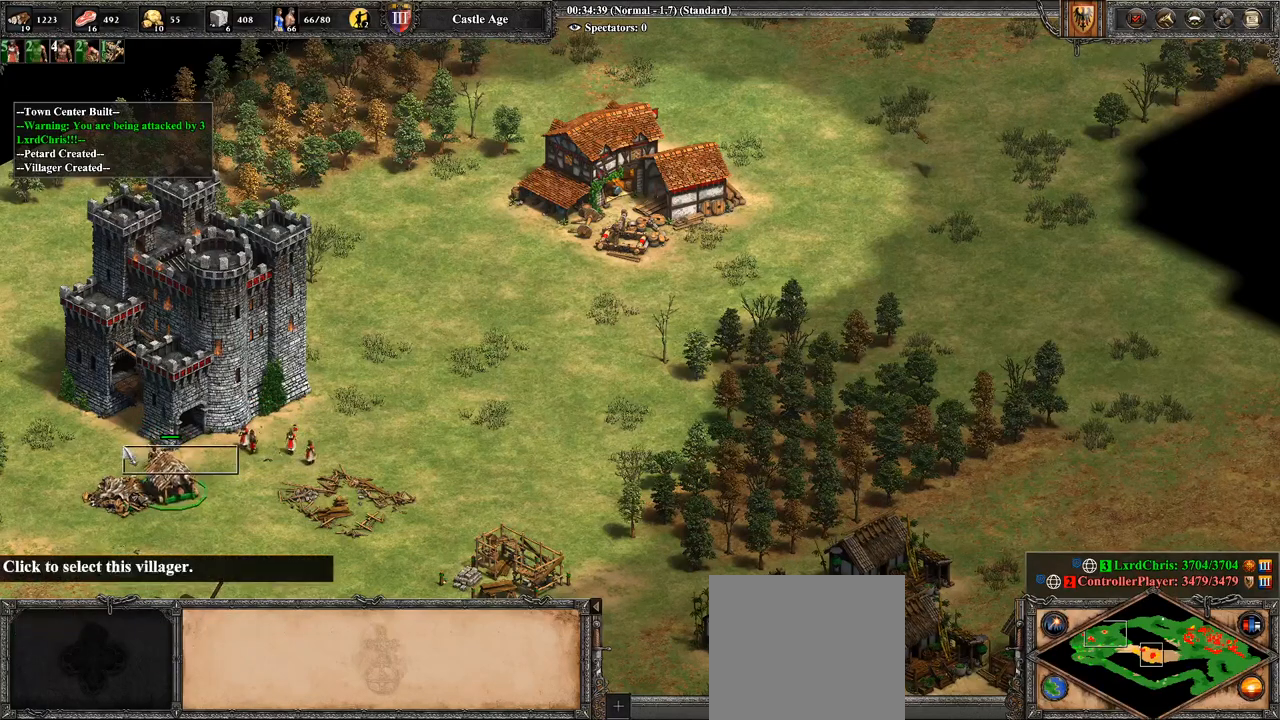
{"buttons": [], "left_stick": "center", "right_stick": "center", "events": [[71, "left_stick", "up"], [143, "CROSS", "up"], [143, "left_stick", "up-right"], [357, "CIRCLE", "down"], [393, "left_stick", "center"], [429, "CIRCLE", "up"]]}
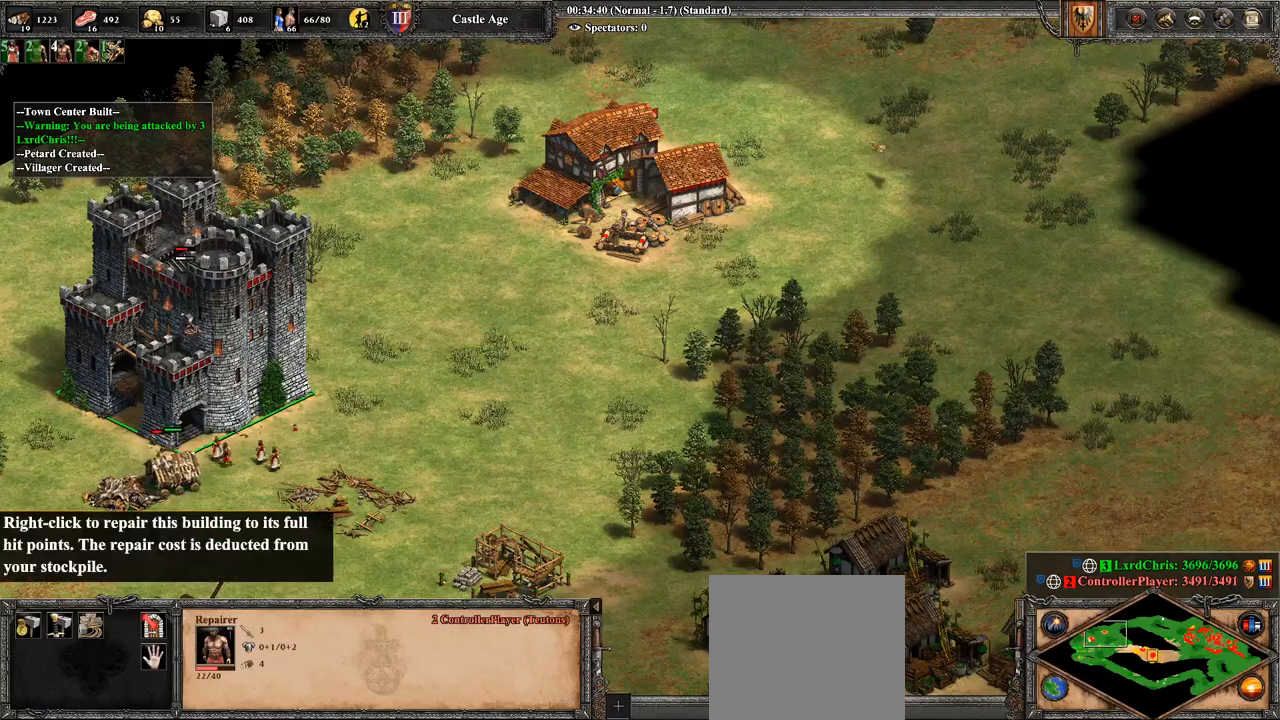
{"buttons": [], "left_stick": "right", "right_stick": "center", "events": [[107, "left_stick", "down"], [321, "CROSS", "down"], [357, "left_stick", "right"], [464, "CROSS", "up"]]}
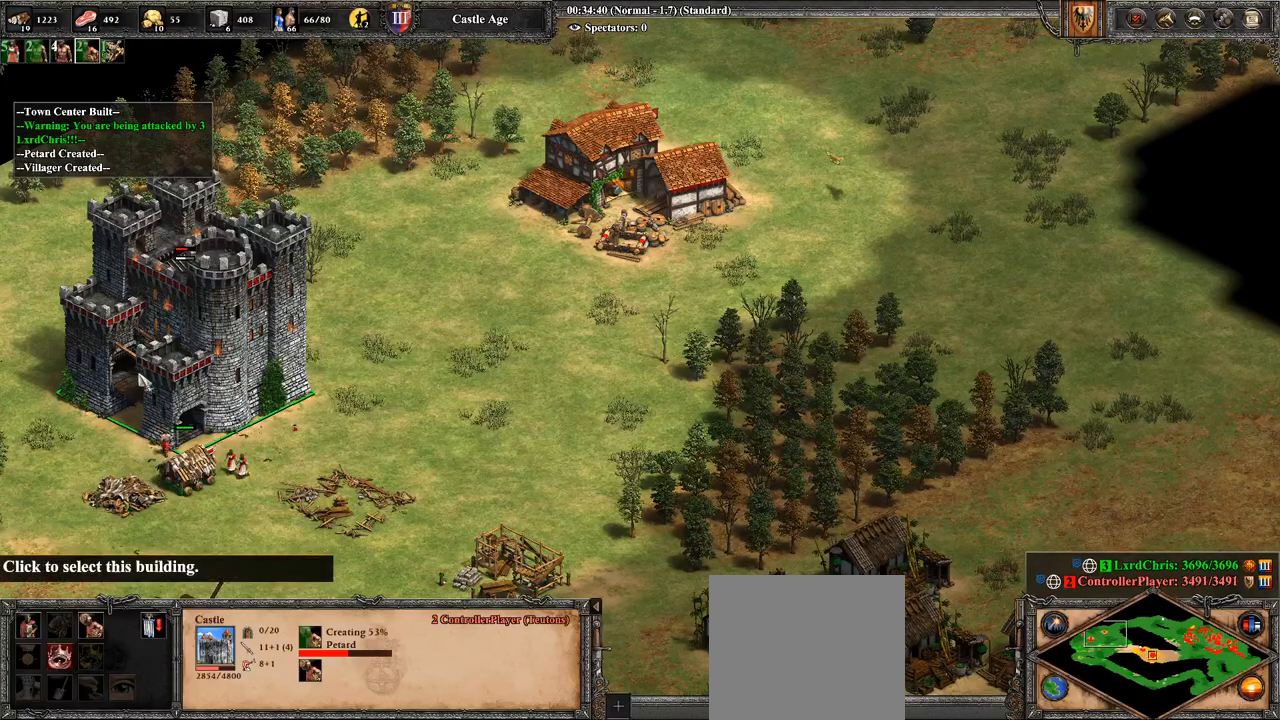
{"buttons": [], "left_stick": "down-right", "right_stick": "center", "events": [[107, "left_stick", "down"], [393, "left_stick", "down-right"]]}
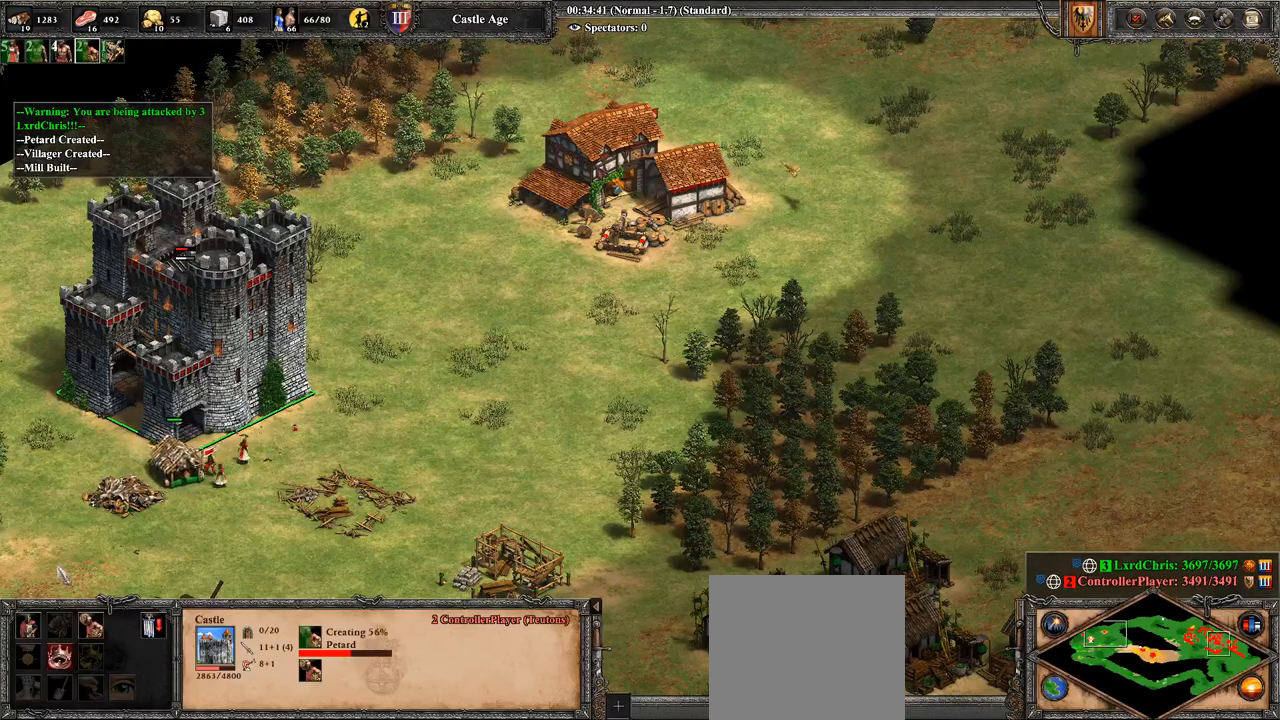
{"buttons": ["CIRCLE"], "left_stick": "center", "right_stick": "center", "events": [[71, "left_stick", "up-right"], [393, "left_stick", "right"], [429, "CIRCLE", "down"], [500, "left_stick", "center"]]}
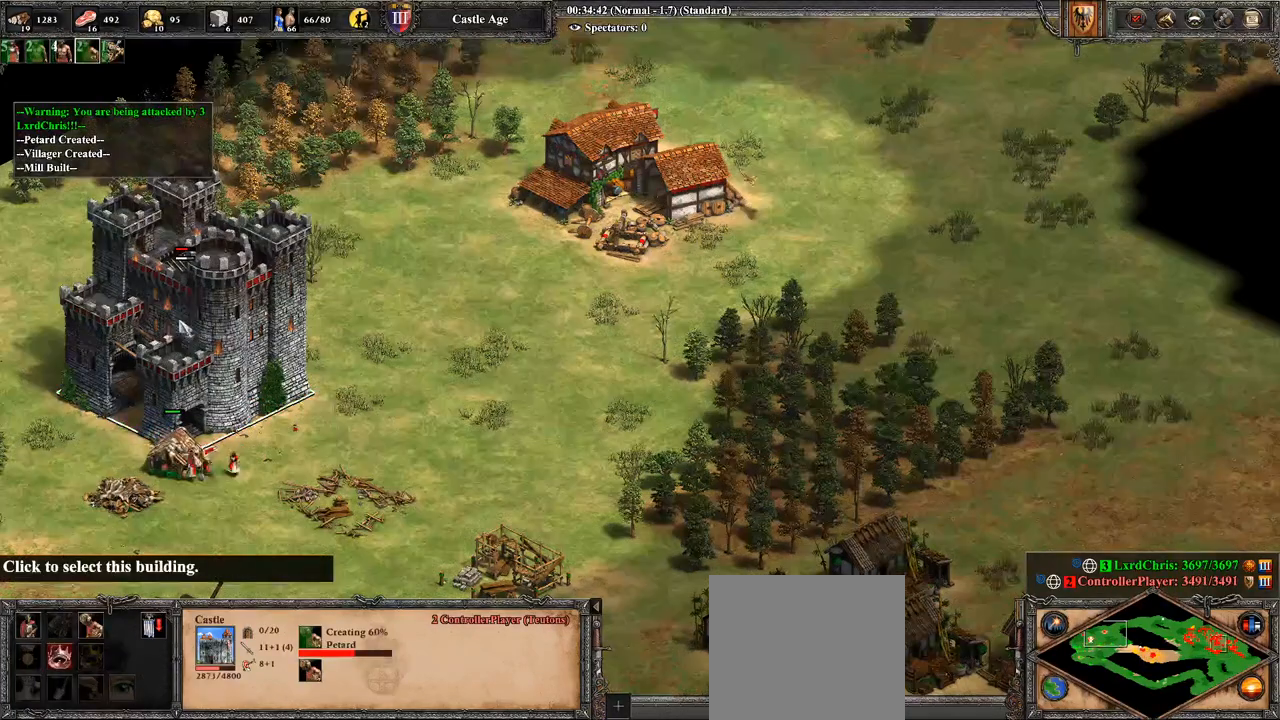
{"buttons": ["TRIANGLE"], "left_stick": "center", "right_stick": "center", "events": [[71, "CIRCLE", "up"], [179, "TRIANGLE", "down"], [286, "TRIANGLE", "up"], [393, "L2", "down"], [464, "L2", "up"], [464, "TRIANGLE", "down"]]}
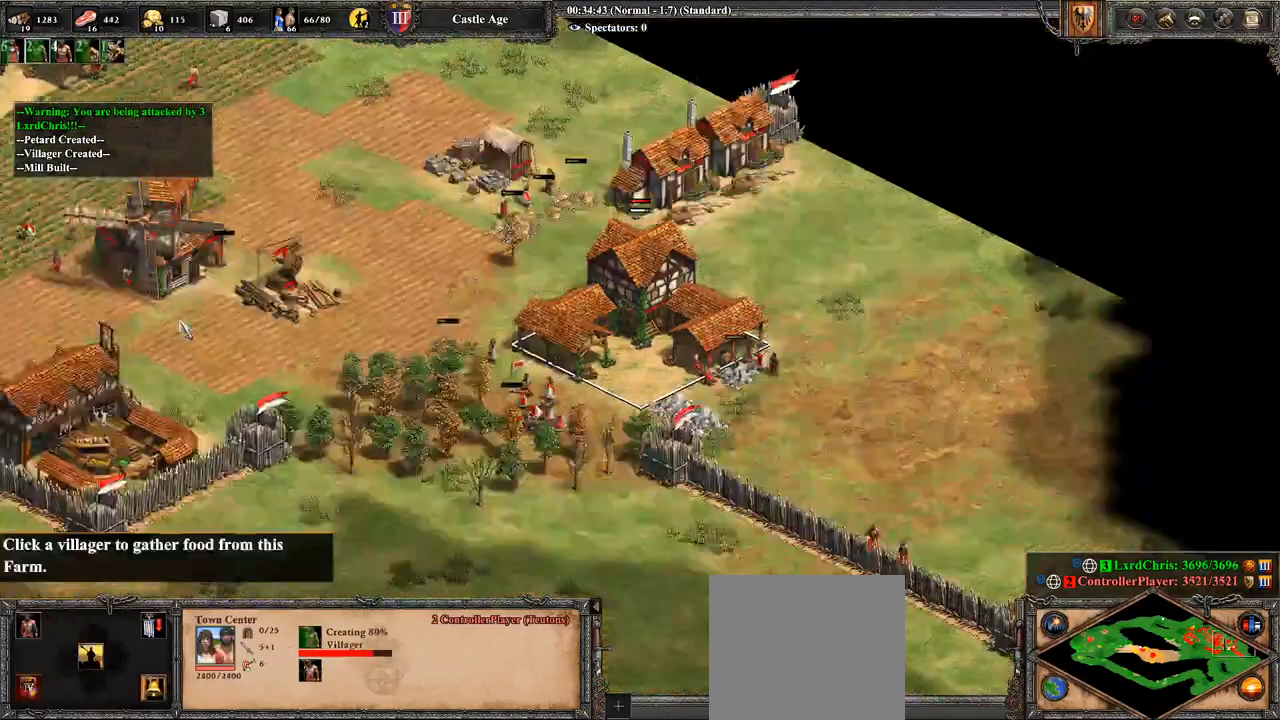
{"buttons": [], "left_stick": "center", "right_stick": "center", "events": [[71, "L2", "down"], [71, "TRIANGLE", "up"], [107, "TRIANGLE", "down"], [214, "TRIANGLE", "up"], [286, "TRIANGLE", "down"], [393, "L2", "up"], [393, "TRIANGLE", "up"]]}
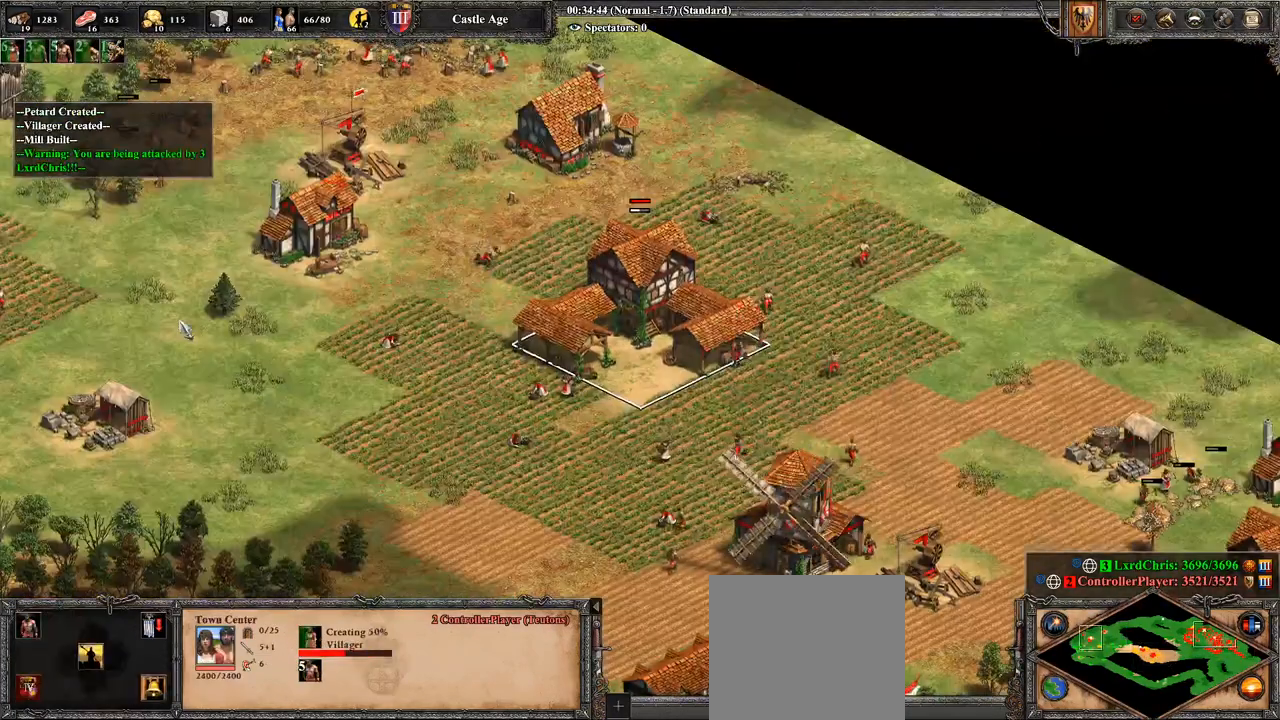
{"buttons": [], "left_stick": "center", "right_stick": "down-right", "events": [[286, "right_stick", "left"], [393, "right_stick", "down-left"], [500, "right_stick", "down-right"]]}
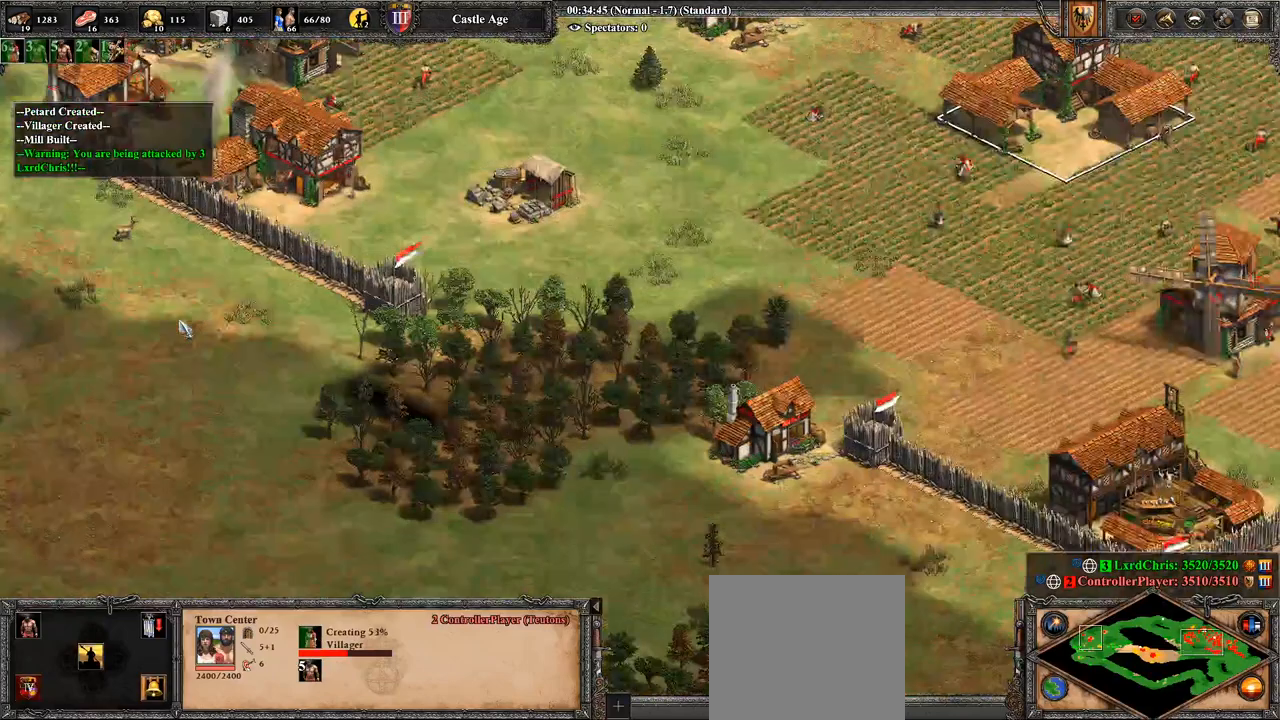
{"buttons": [], "left_stick": "center", "right_stick": "center", "events": [[36, "right_stick", "center"], [250, "right_stick", "left"], [464, "right_stick", "center"]]}
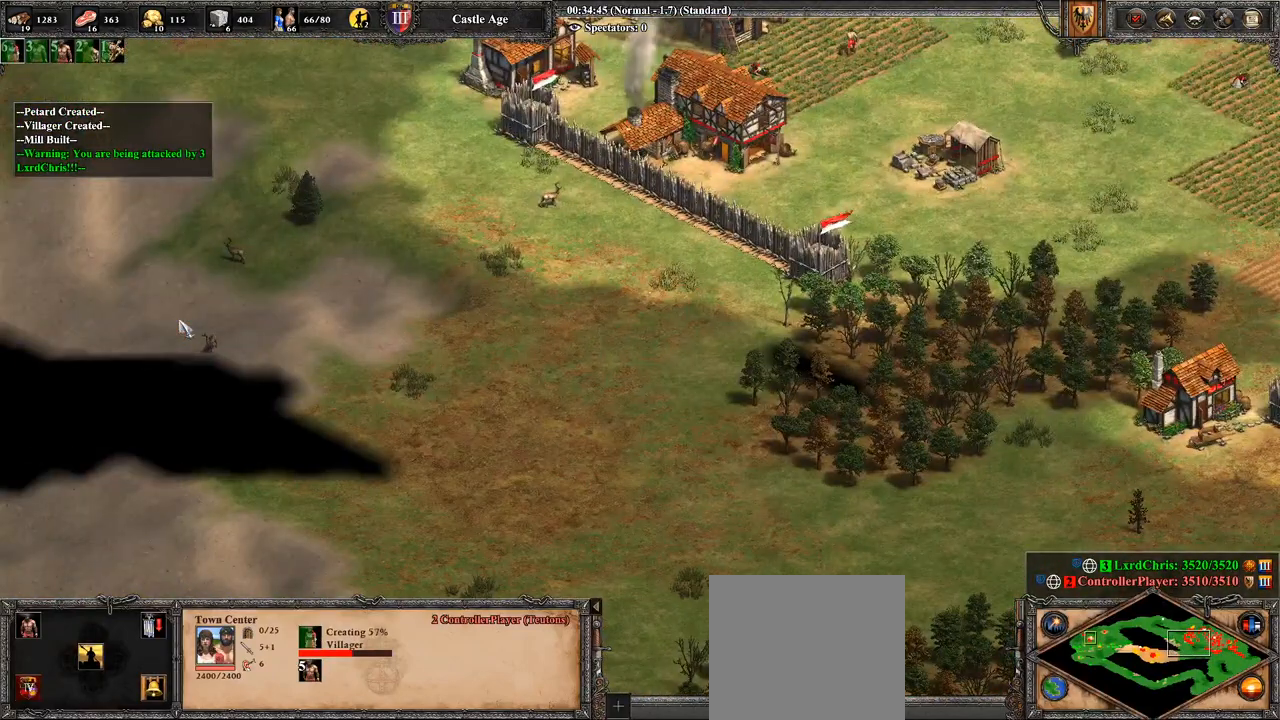
{"buttons": [], "left_stick": "center", "right_stick": "left", "events": [[500, "right_stick", "left"]]}
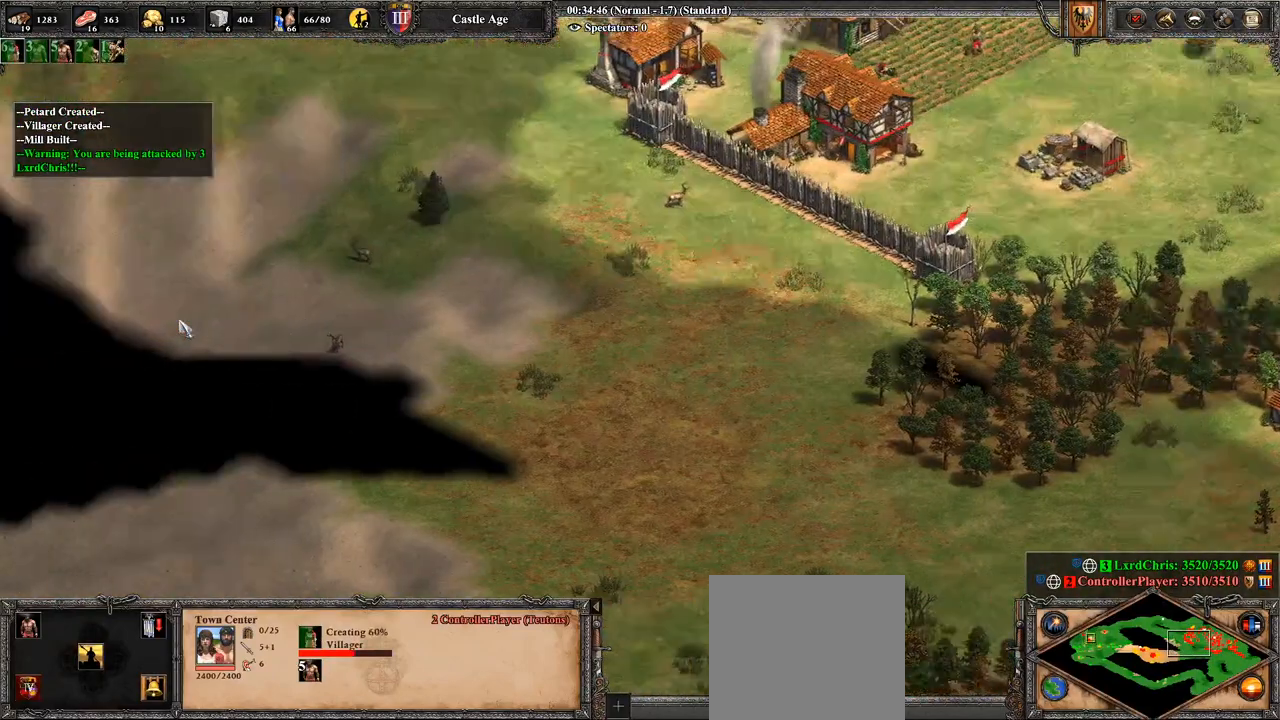
{"buttons": [], "left_stick": "center", "right_stick": "left", "events": []}
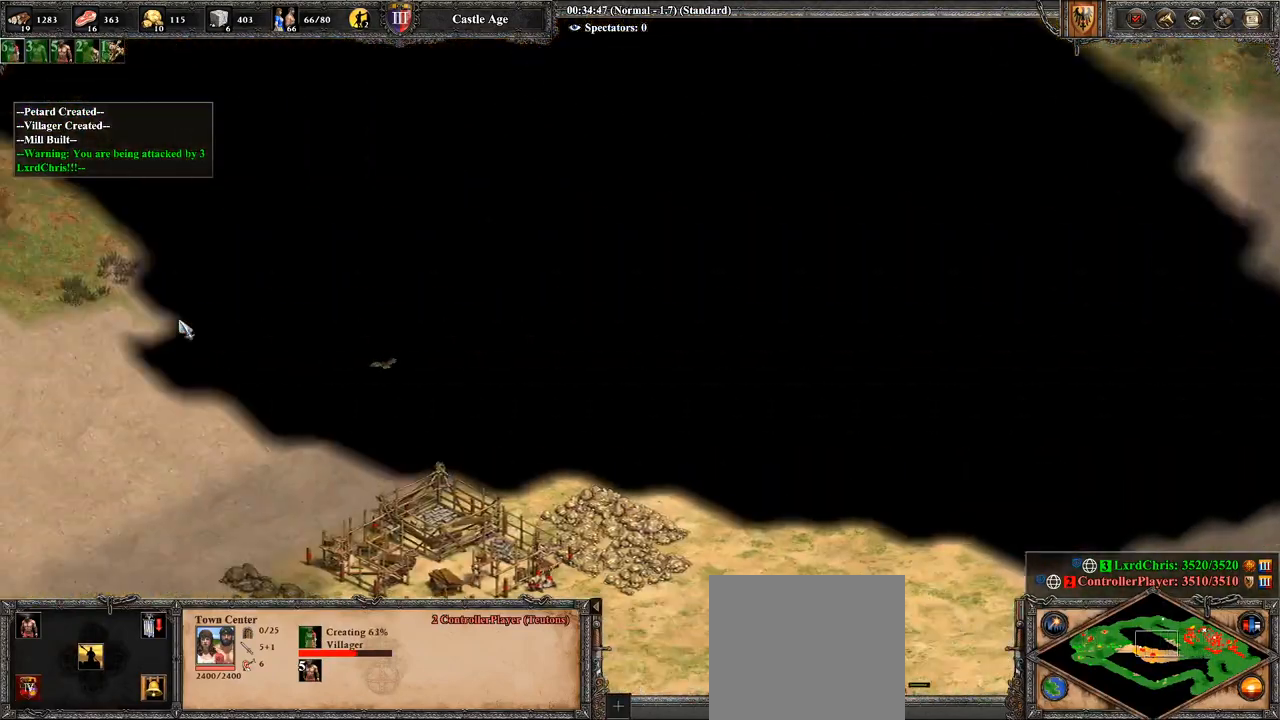
{"buttons": [], "left_stick": "center", "right_stick": "down-right", "events": [[143, "right_stick", "center"], [393, "right_stick", "down-right"]]}
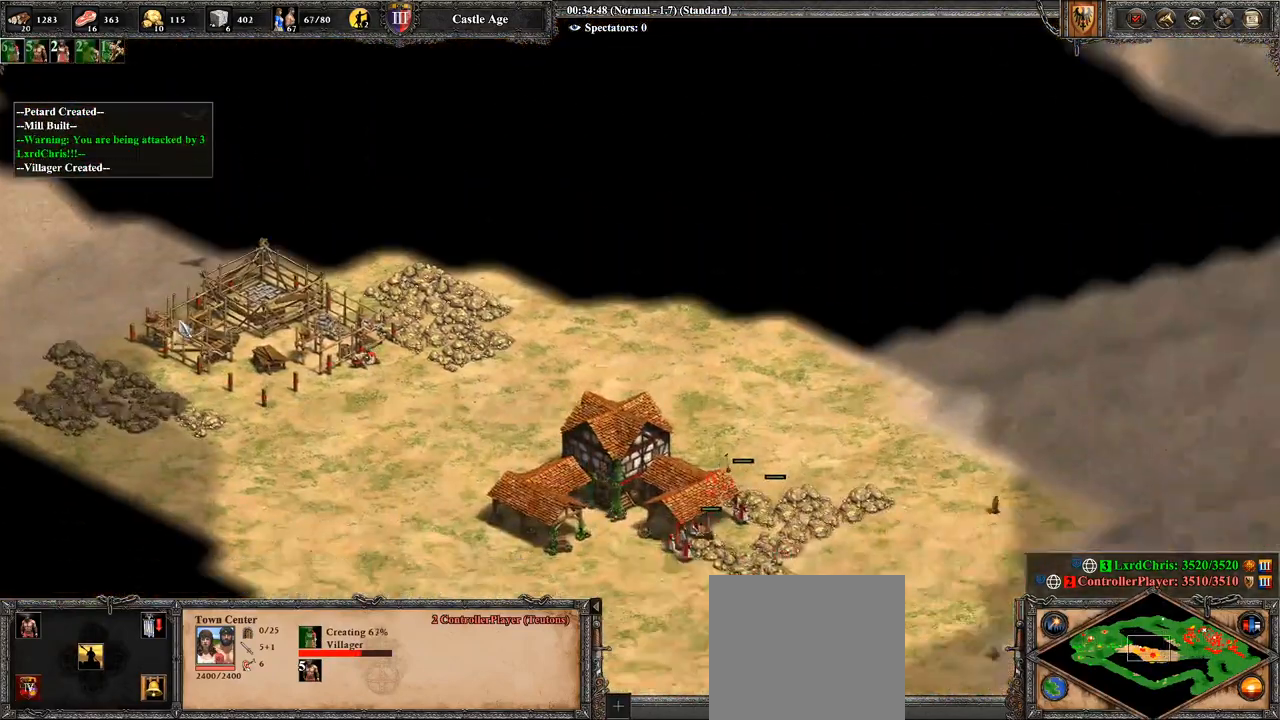
{"buttons": [], "left_stick": "center", "right_stick": "center", "events": [[107, "right_stick", "center"], [214, "left_stick", "right"], [321, "right_stick", "down-right"], [429, "right_stick", "center"], [464, "left_stick", "center"]]}
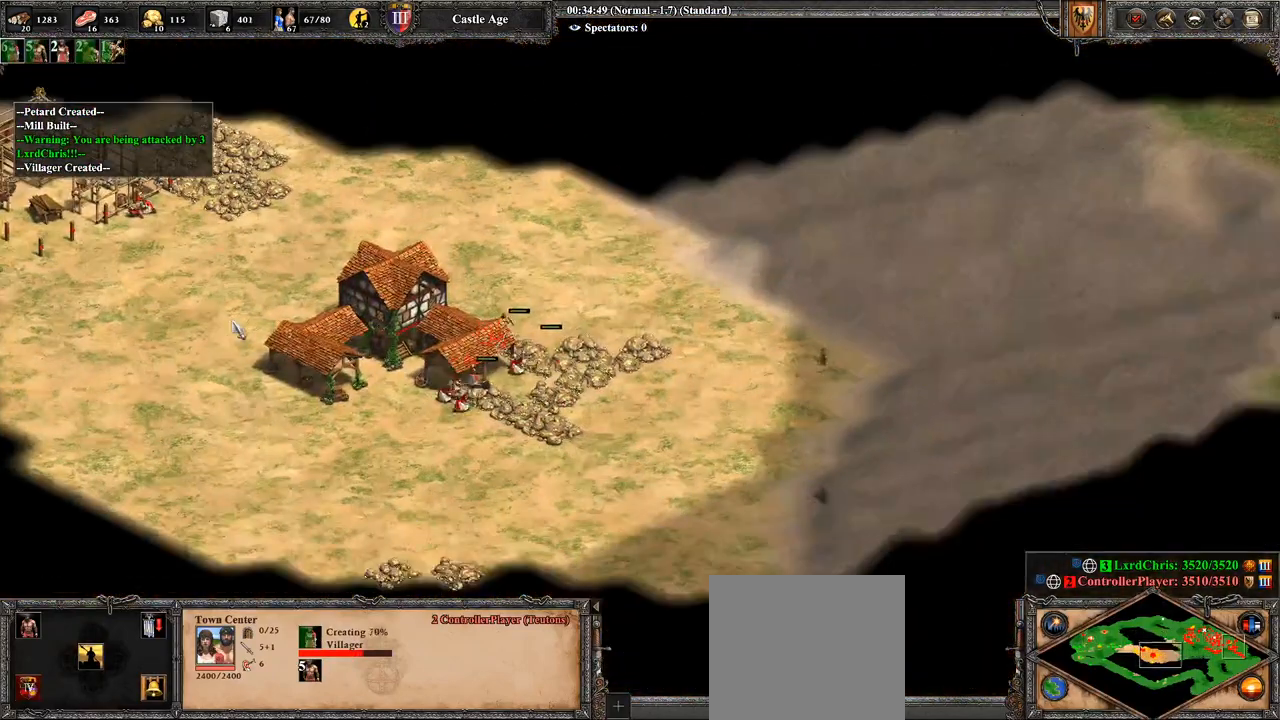
{"buttons": [], "left_stick": "center", "right_stick": "center", "events": [[214, "right_stick", "up-left"], [393, "right_stick", "center"]]}
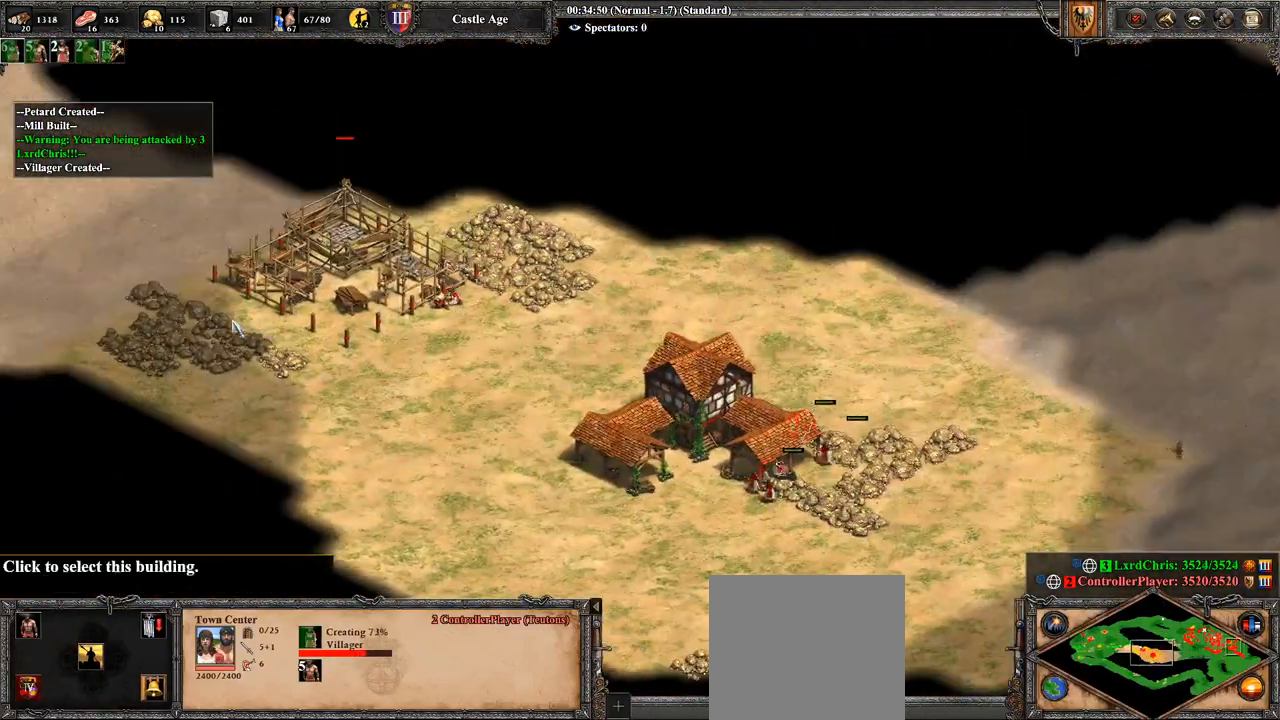
{"buttons": [], "left_stick": "center", "right_stick": "up", "events": [[71, "right_stick", "left"], [500, "right_stick", "up"]]}
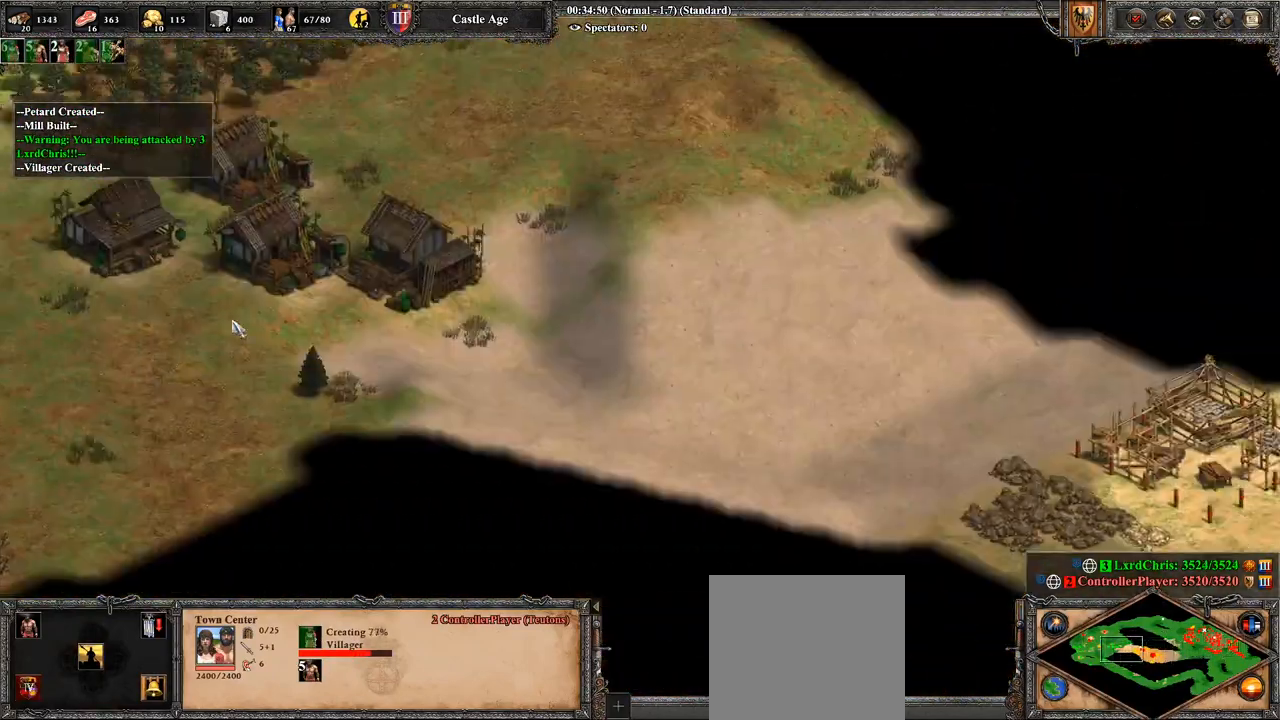
{"buttons": [], "left_stick": "right", "right_stick": "down-right", "events": [[107, "right_stick", "down-right"], [250, "left_stick", "right"]]}
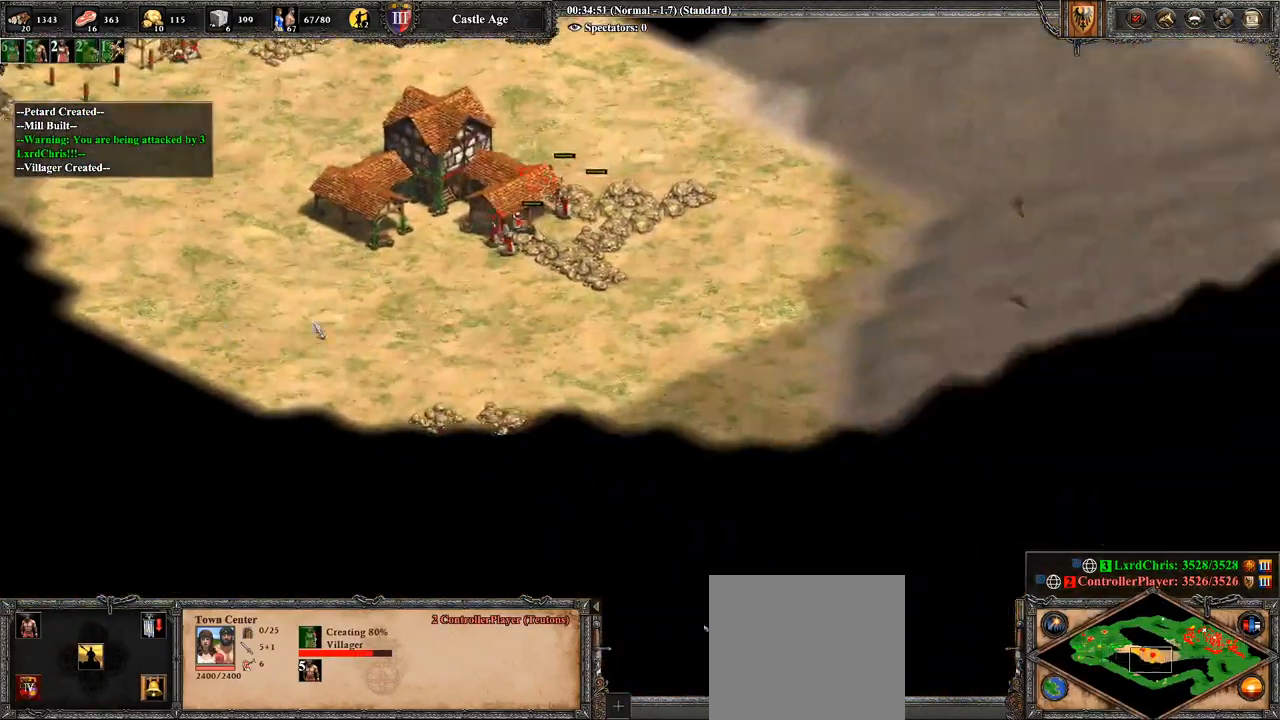
{"buttons": [], "left_stick": "up-right", "right_stick": "center", "events": [[107, "right_stick", "center"], [500, "left_stick", "up-right"]]}
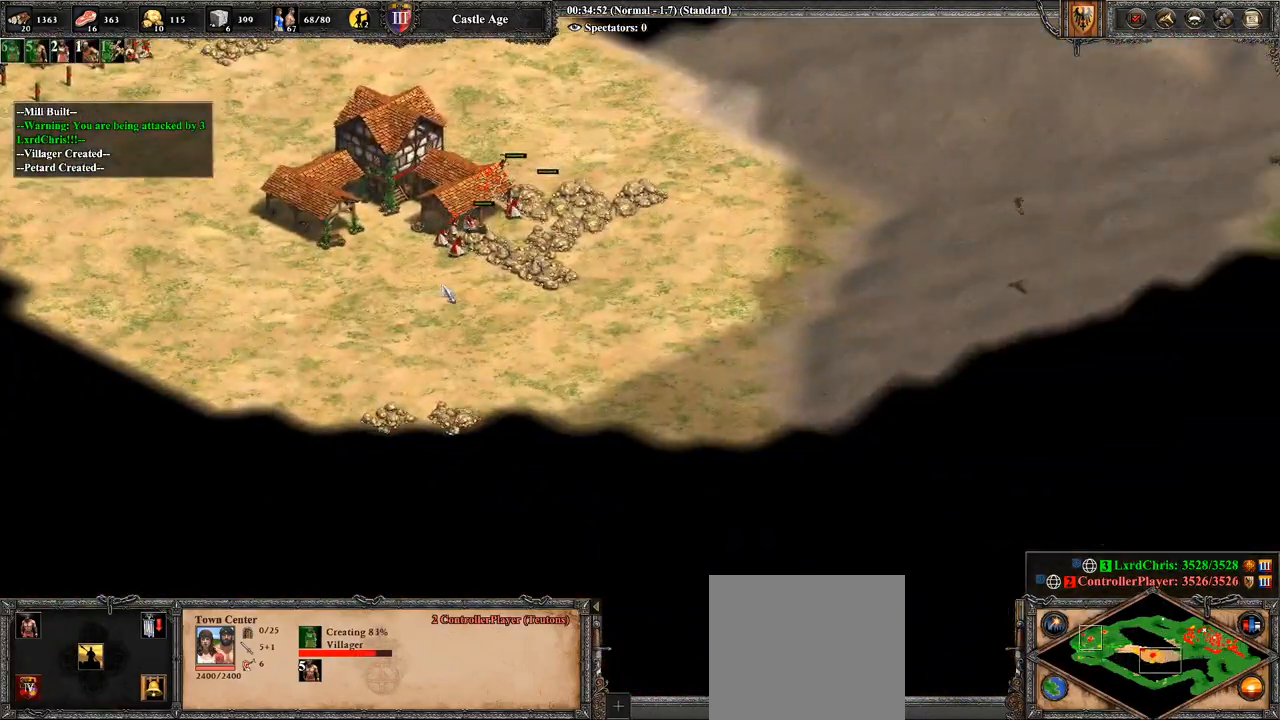
{"buttons": ["CROSS"], "left_stick": "center", "right_stick": "center", "events": [[107, "CROSS", "down"], [250, "left_stick", "center"], [321, "left_stick", "left"], [429, "left_stick", "center"]]}
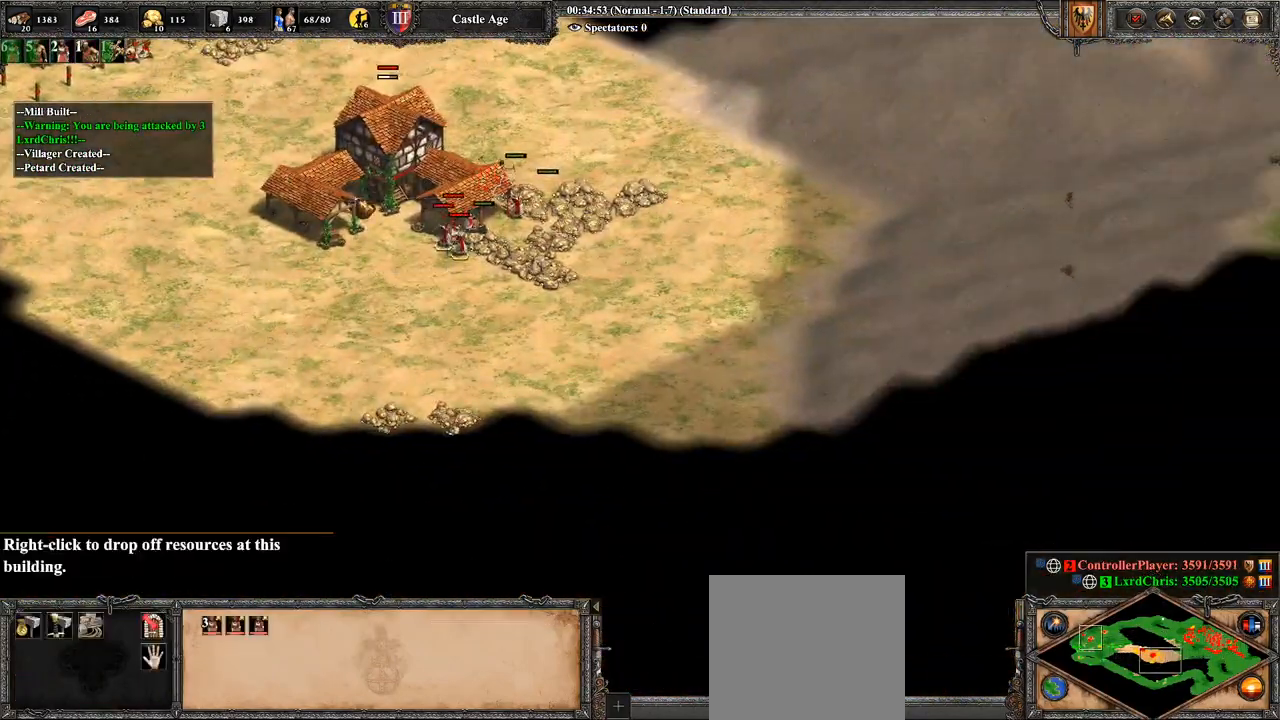
{"buttons": [], "left_stick": "center", "right_stick": "center", "events": [[36, "CROSS", "up"], [357, "left_stick", "right"], [500, "left_stick", "center"]]}
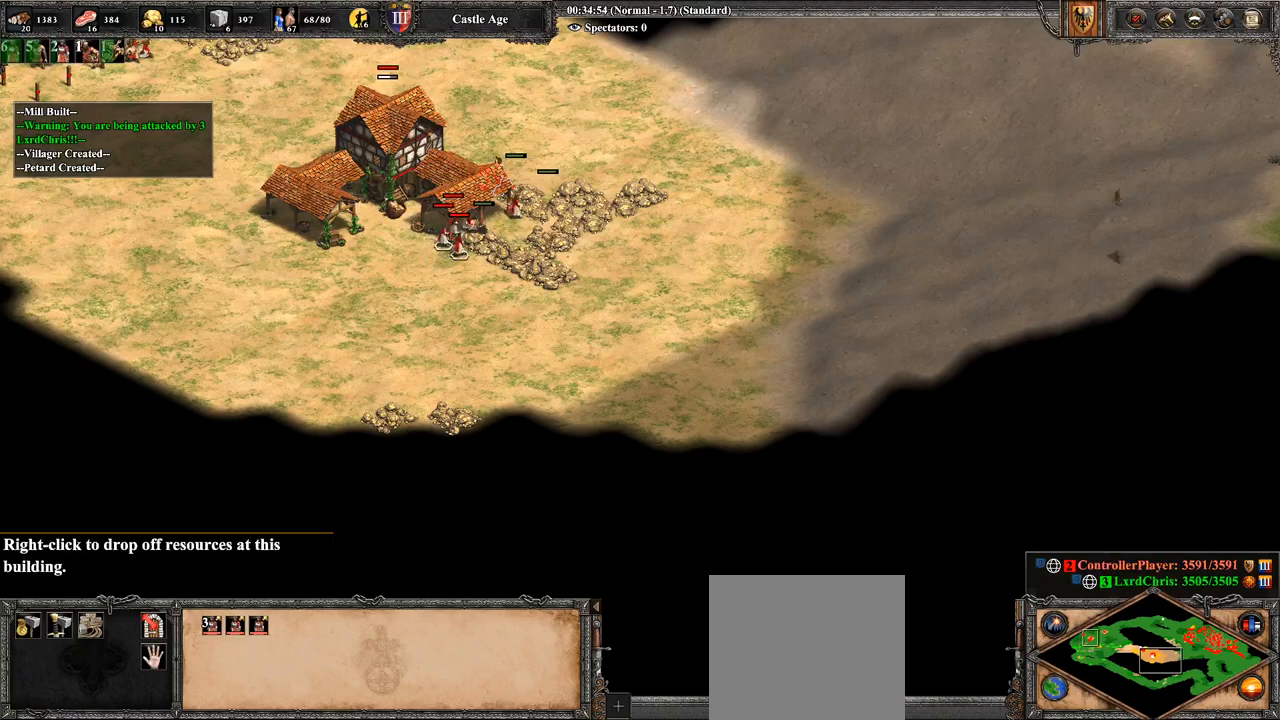
{"buttons": [], "left_stick": "down-left", "right_stick": "down-left", "events": [[71, "CIRCLE", "down"], [179, "CIRCLE", "up"], [321, "left_stick", "down-left"], [393, "right_stick", "down-left"]]}
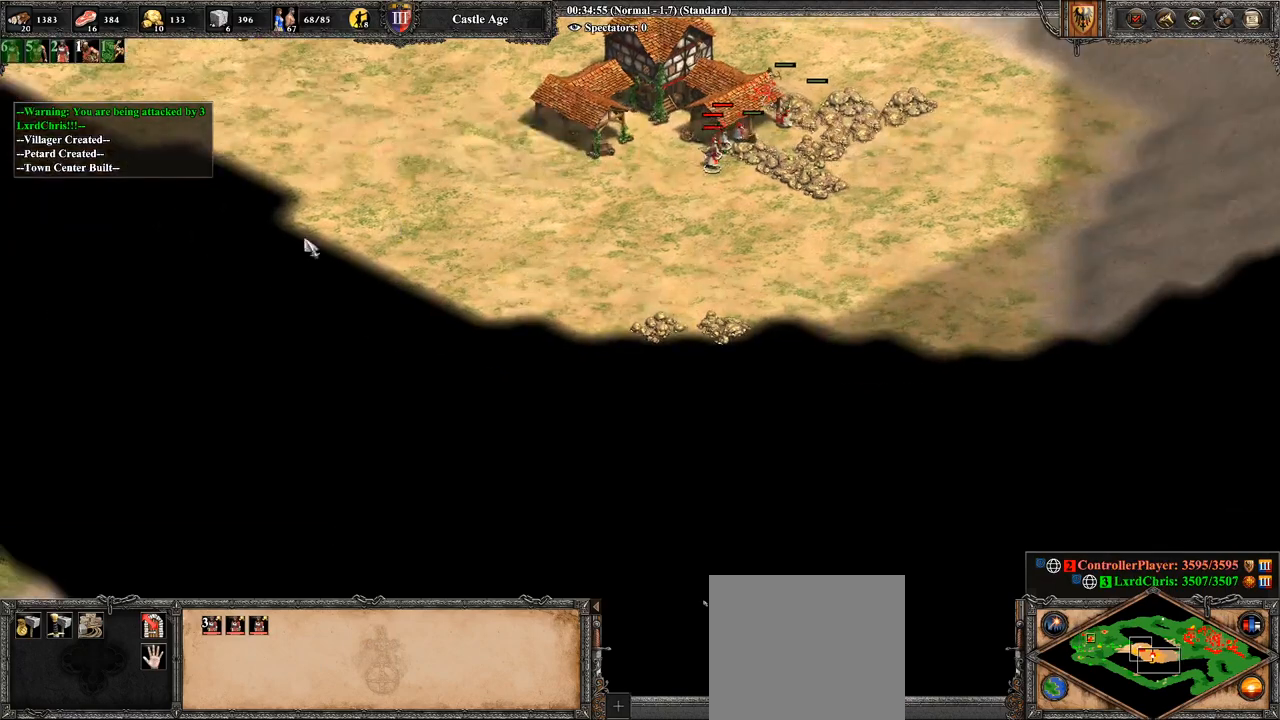
{"buttons": [], "left_stick": "down-left", "right_stick": "center", "events": [[71, "left_stick", "center"], [71, "right_stick", "center"], [143, "left_stick", "down-left"]]}
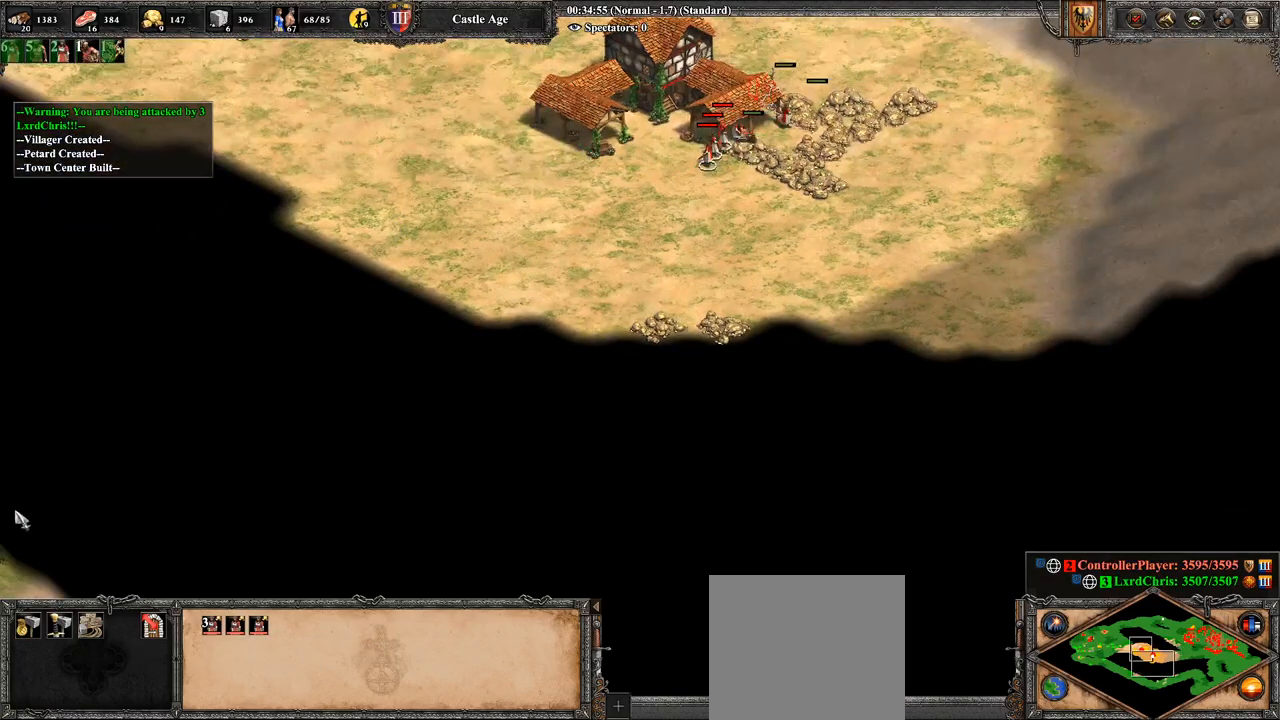
{"buttons": [], "left_stick": "down-right", "right_stick": "center", "events": [[179, "left_stick", "down"], [321, "left_stick", "center"], [464, "left_stick", "down-right"]]}
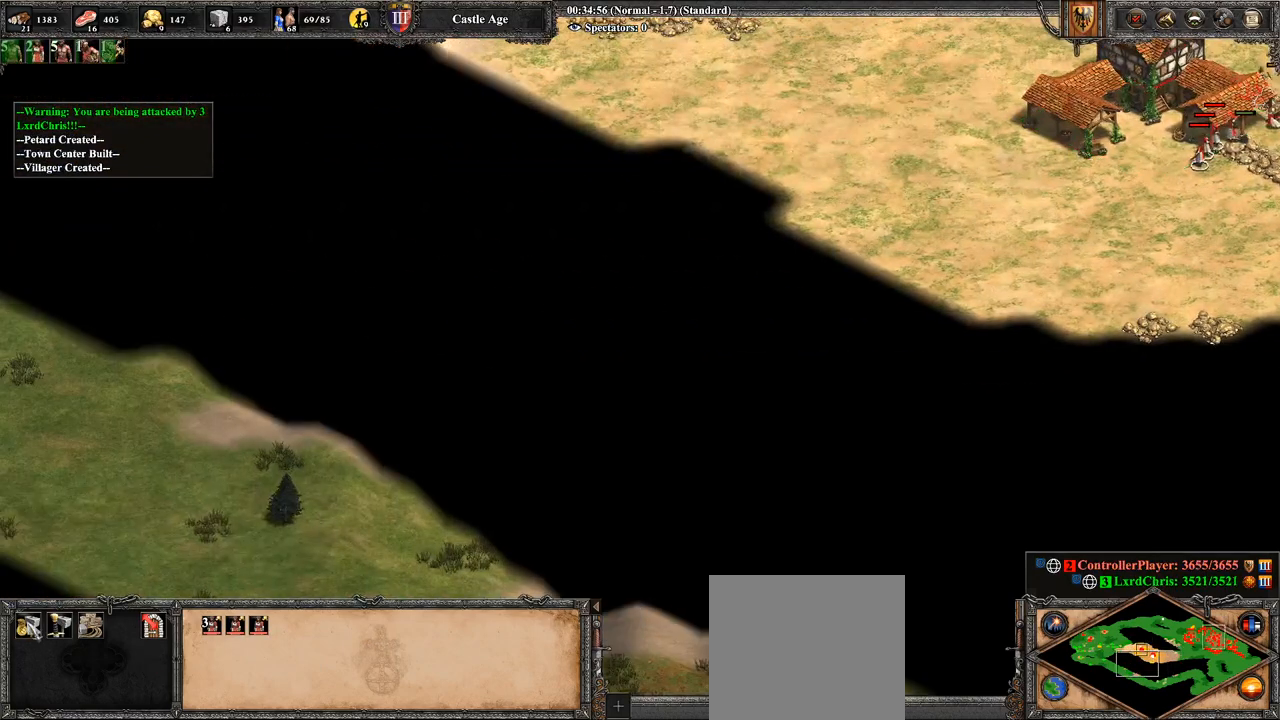
{"buttons": [], "left_stick": "center", "right_stick": "center", "events": [[71, "left_stick", "center"], [321, "CROSS", "down"], [500, "CROSS", "up"]]}
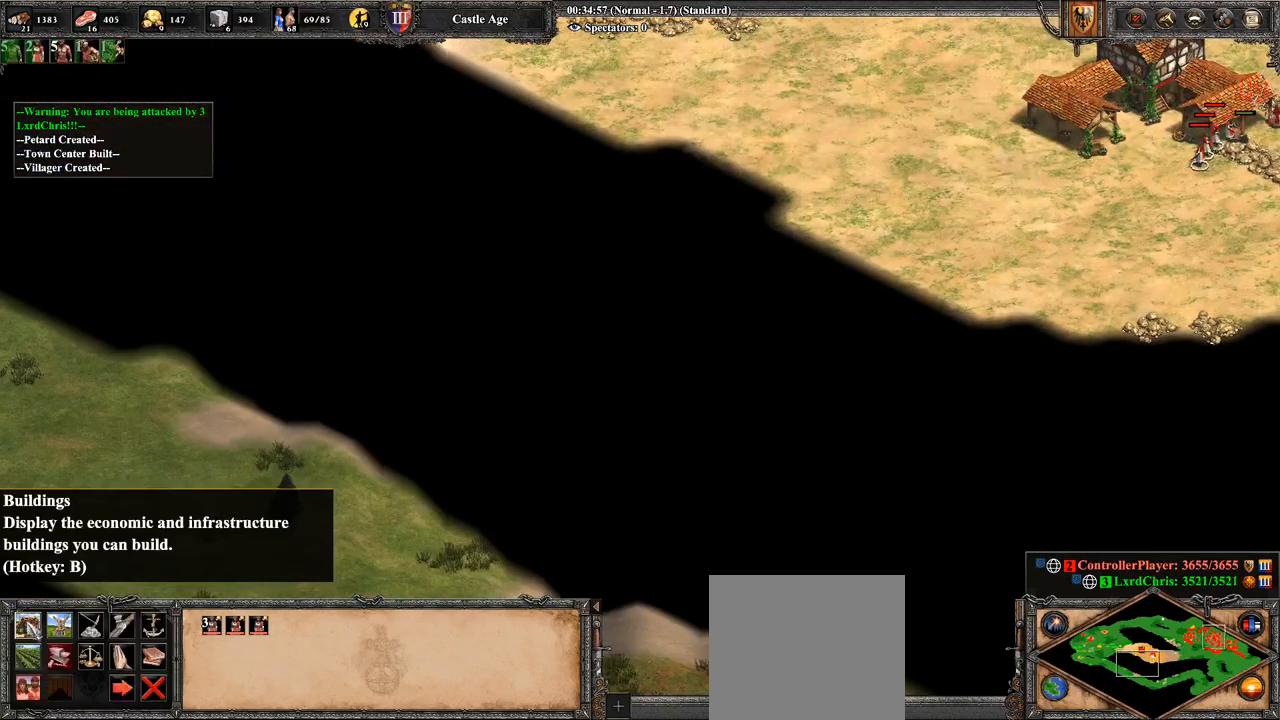
{"buttons": [], "left_stick": "center", "right_stick": "center", "events": [[71, "left_stick", "right"], [357, "left_stick", "center"]]}
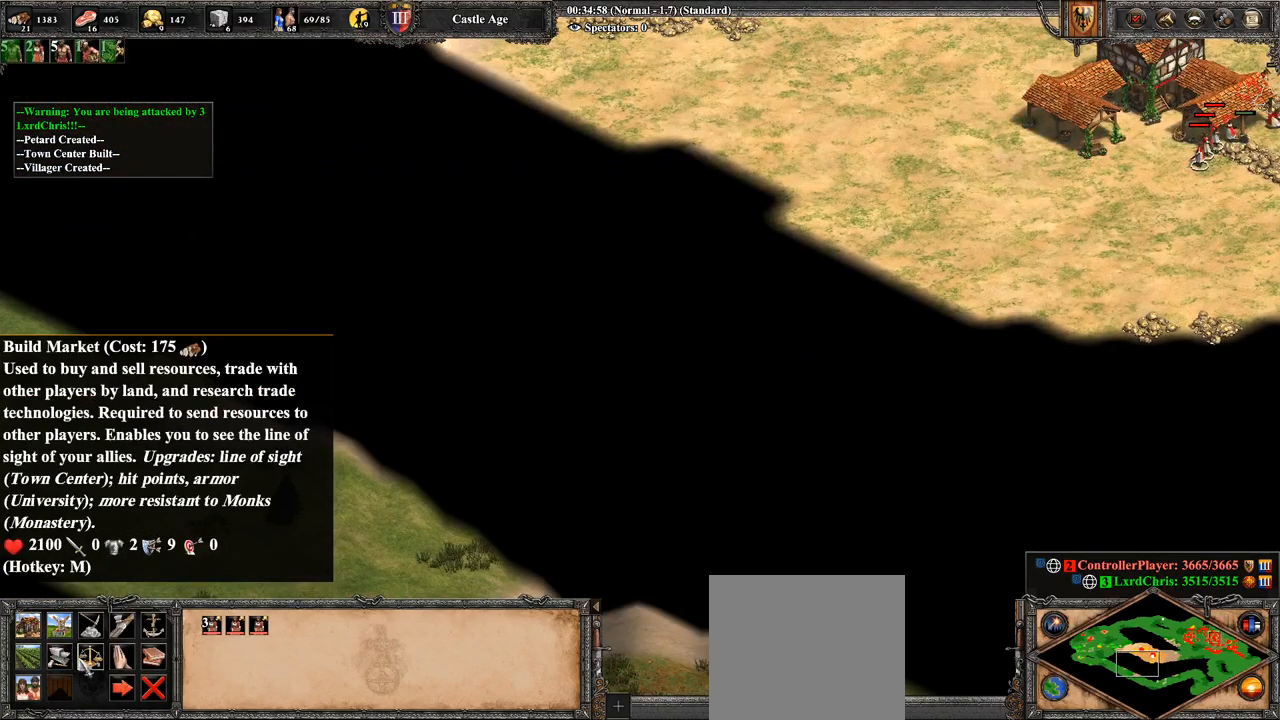
{"buttons": [], "left_stick": "left", "right_stick": "center", "events": [[250, "left_stick", "right"], [357, "left_stick", "center"], [500, "left_stick", "left"]]}